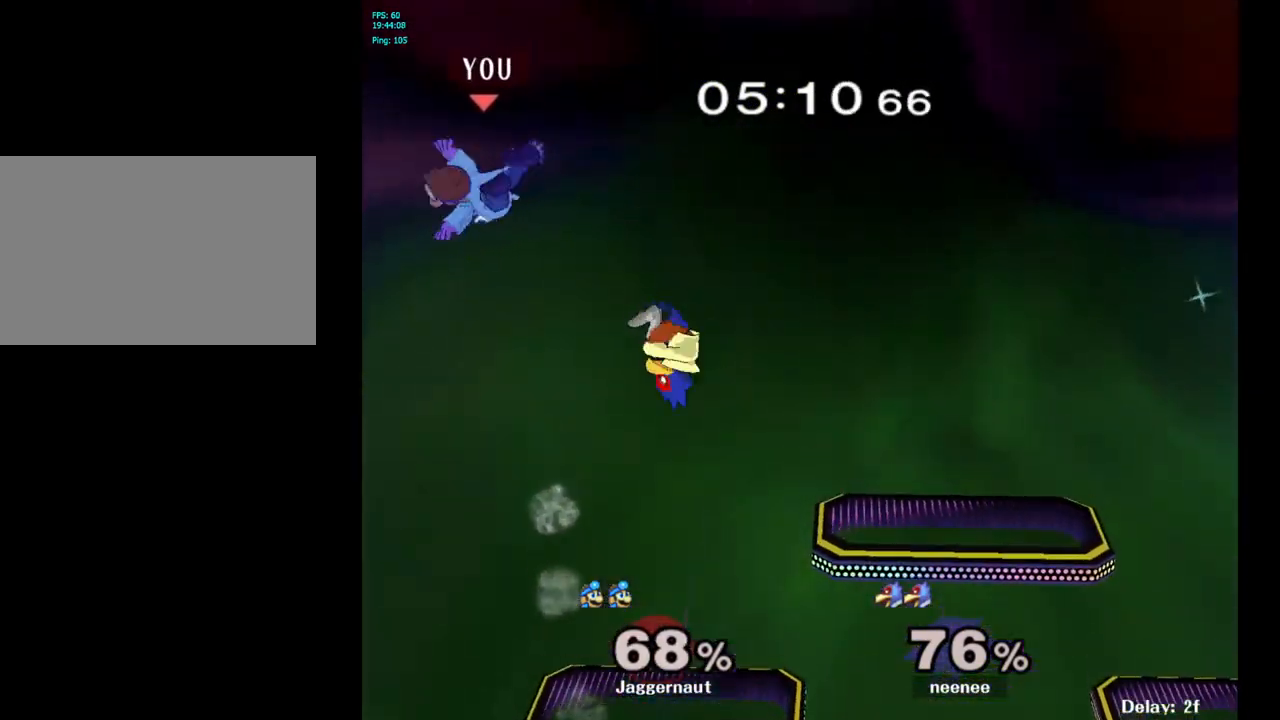
Gameplay with a controller (Nintendo layout); each line is a JSON object with the inputs held at the frame after it. "events" lists button and stick changes between this image and that frame as [ms after this image, input, new state], when the widget could be followed in between. Not read: L3 R3.
{"buttons": [], "left_stick": "center", "right_stick": "center", "events": [[83, "left_stick", "center"], [133, "left_stick", "left"], [367, "left_stick", "center"]]}
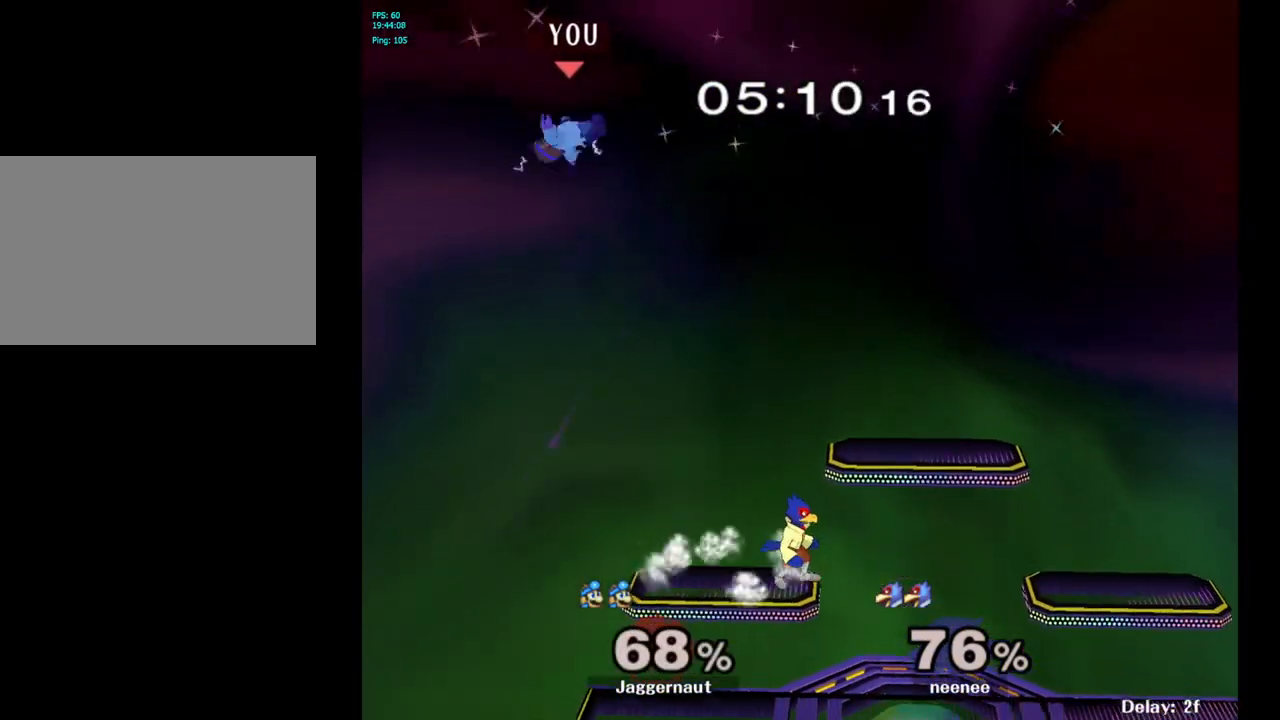
{"buttons": [], "left_stick": "right", "right_stick": "down", "events": [[167, "left_stick", "up-right"], [233, "left_stick", "right"], [417, "right_stick", "down"]]}
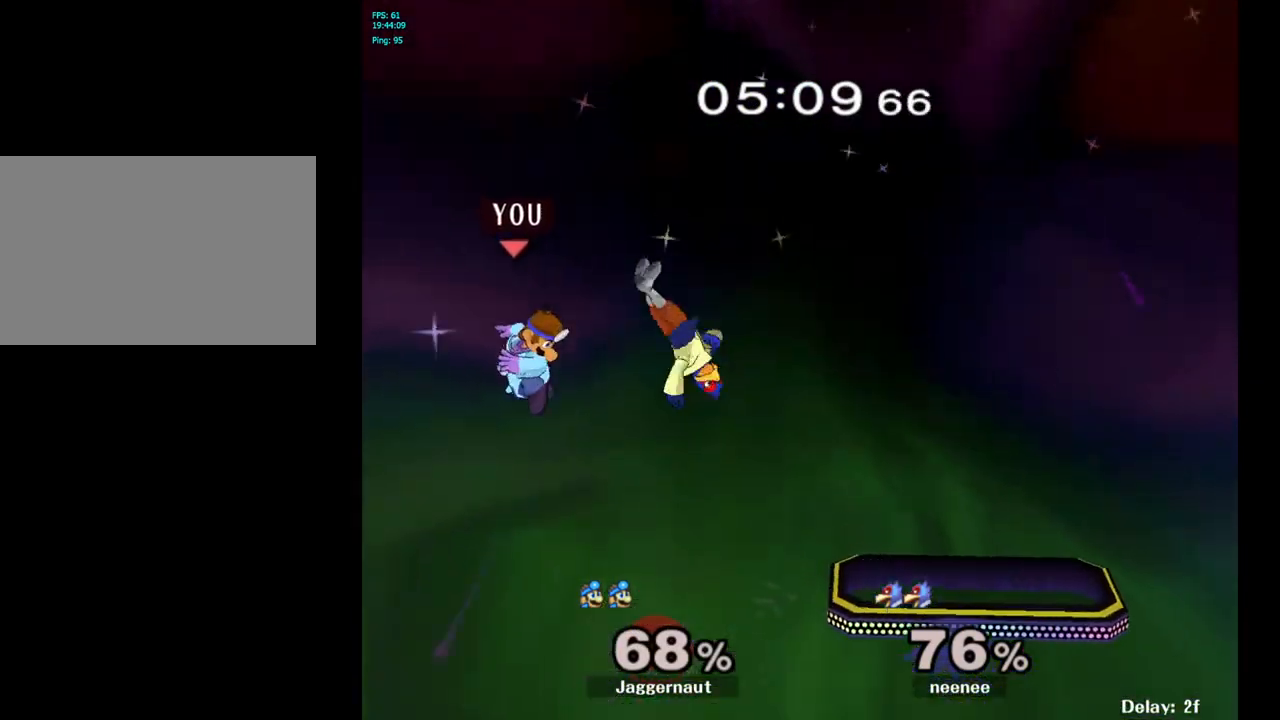
{"buttons": [], "left_stick": "right", "right_stick": "center", "events": [[33, "right_stick", "center"]]}
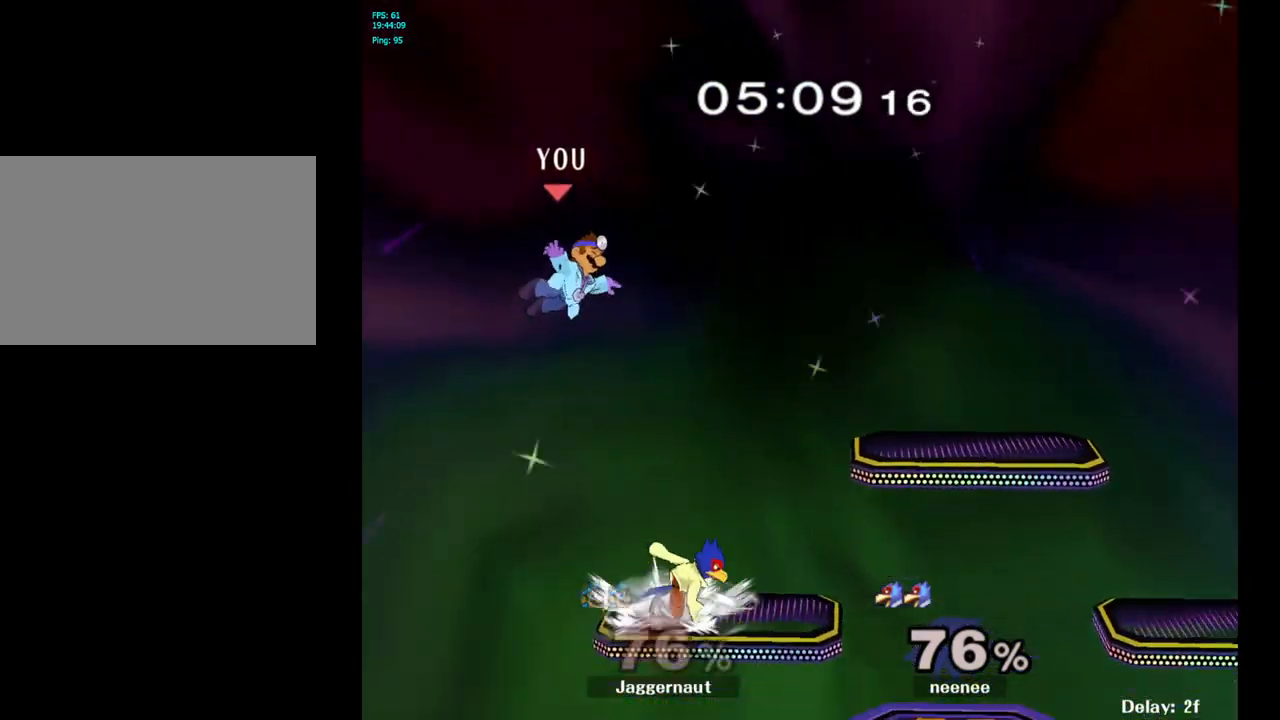
{"buttons": [], "left_stick": "right", "right_stick": "center", "events": [[183, "left_stick", "up-right"], [283, "right_stick", "right"], [317, "left_stick", "right"], [367, "right_stick", "center"]]}
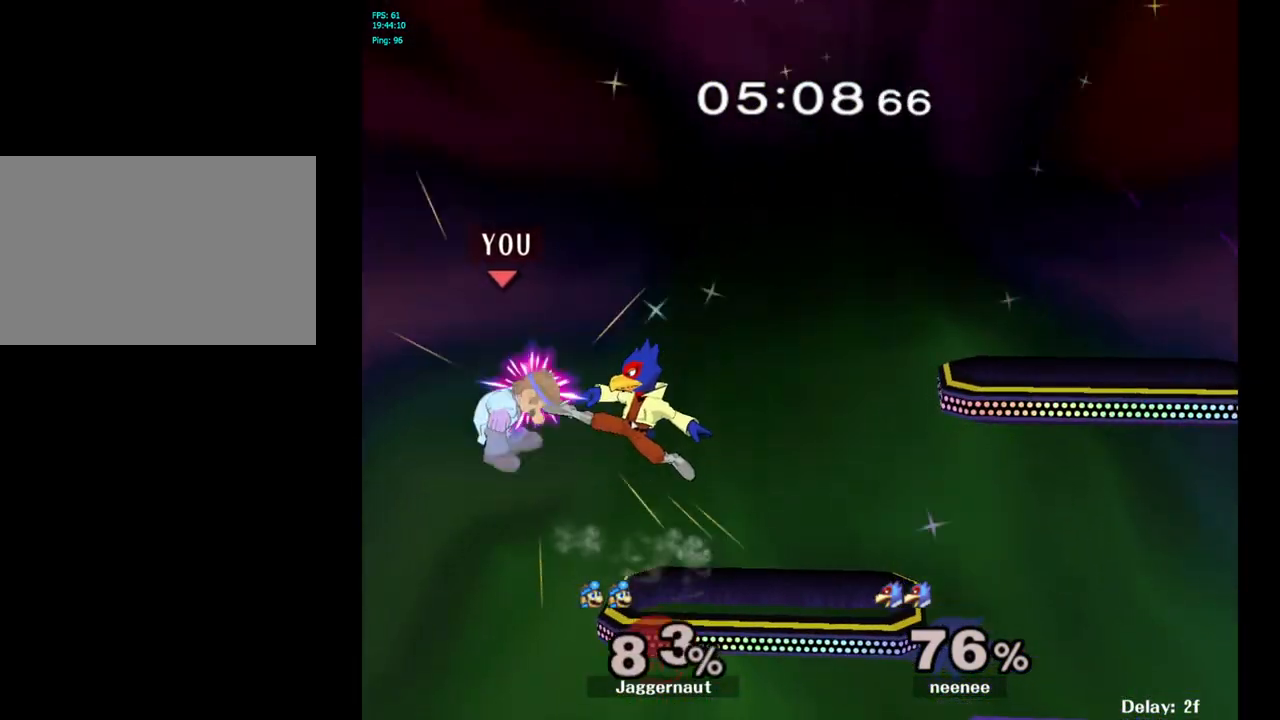
{"buttons": [], "left_stick": "right", "right_stick": "center", "events": []}
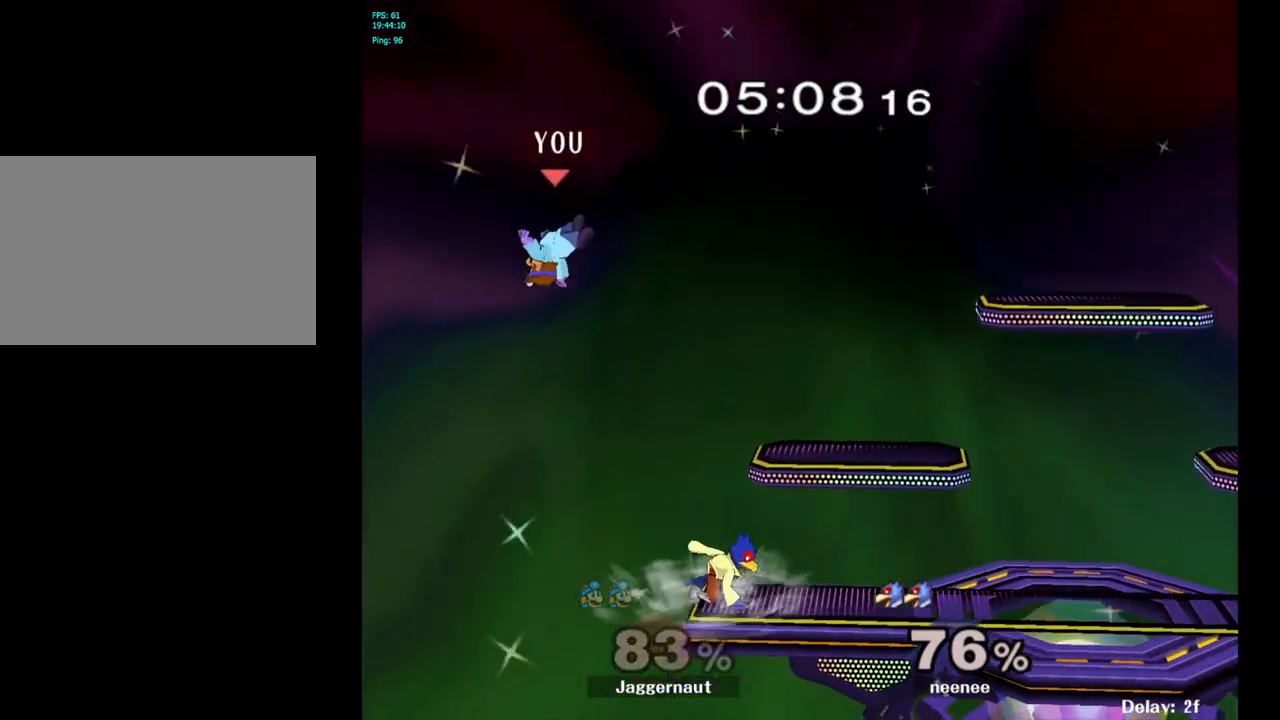
{"buttons": [], "left_stick": "center", "right_stick": "center", "events": [[50, "Y", "down"], [117, "left_stick", "center"], [167, "Y", "up"], [167, "left_stick", "right"], [233, "Y", "down"], [300, "Y", "up"], [450, "left_stick", "center"]]}
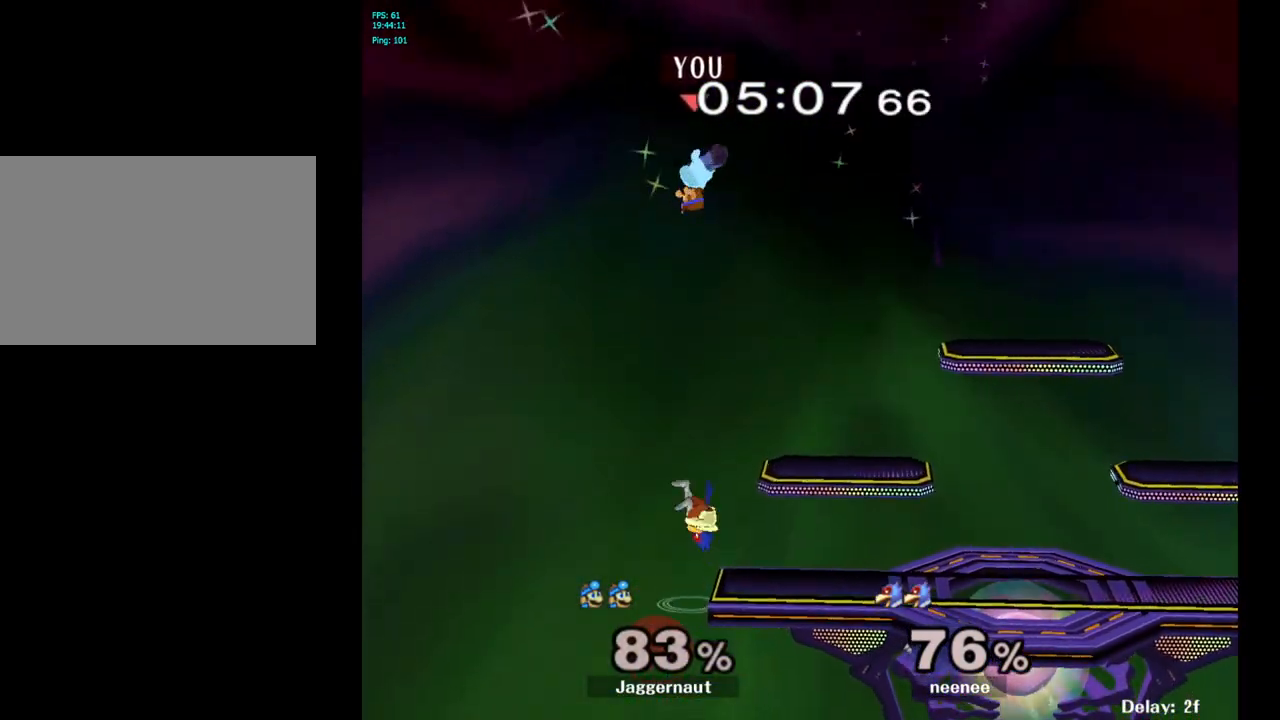
{"buttons": [], "left_stick": "right", "right_stick": "center", "events": [[50, "left_stick", "up-left"], [167, "right_stick", "down"], [183, "left_stick", "up-right"], [250, "left_stick", "right"], [250, "right_stick", "center"]]}
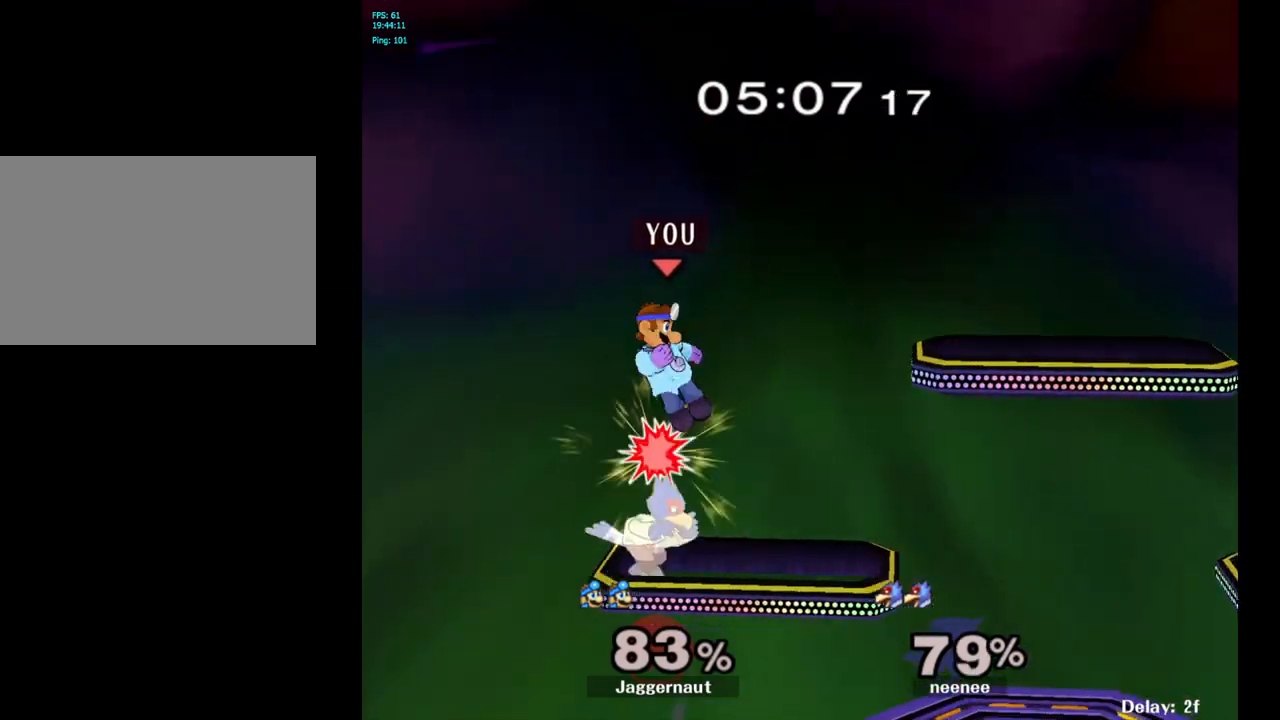
{"buttons": ["R1"], "left_stick": "right", "right_stick": "center", "events": [[200, "R1", "down"]]}
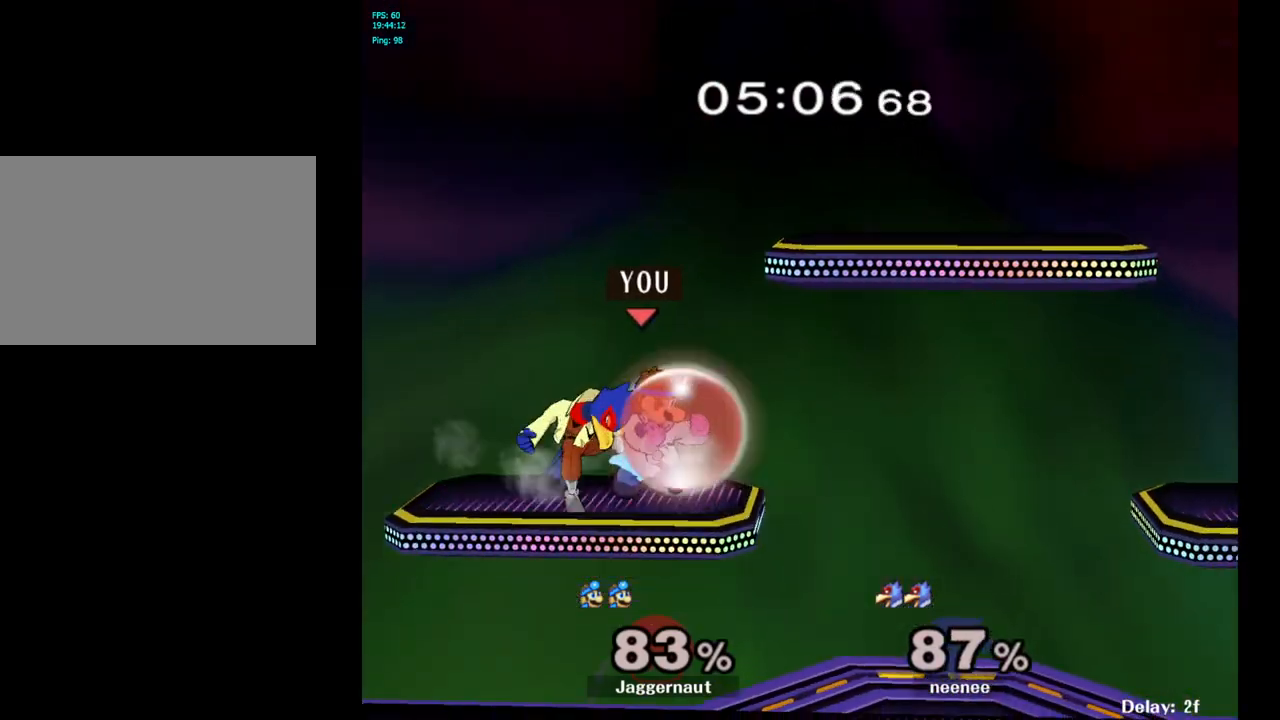
{"buttons": ["R1"], "left_stick": "right", "right_stick": "center", "events": []}
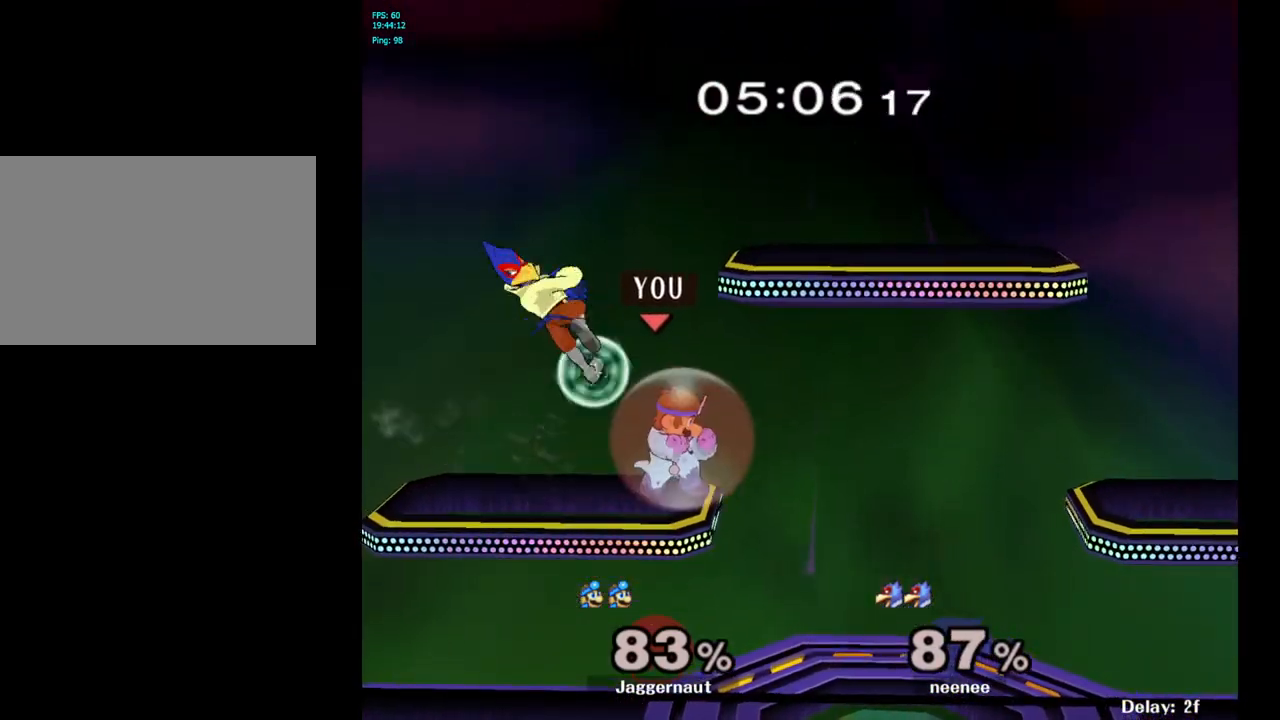
{"buttons": [], "left_stick": "center", "right_stick": "center", "events": [[317, "left_stick", "down"], [433, "R1", "up"], [467, "left_stick", "center"]]}
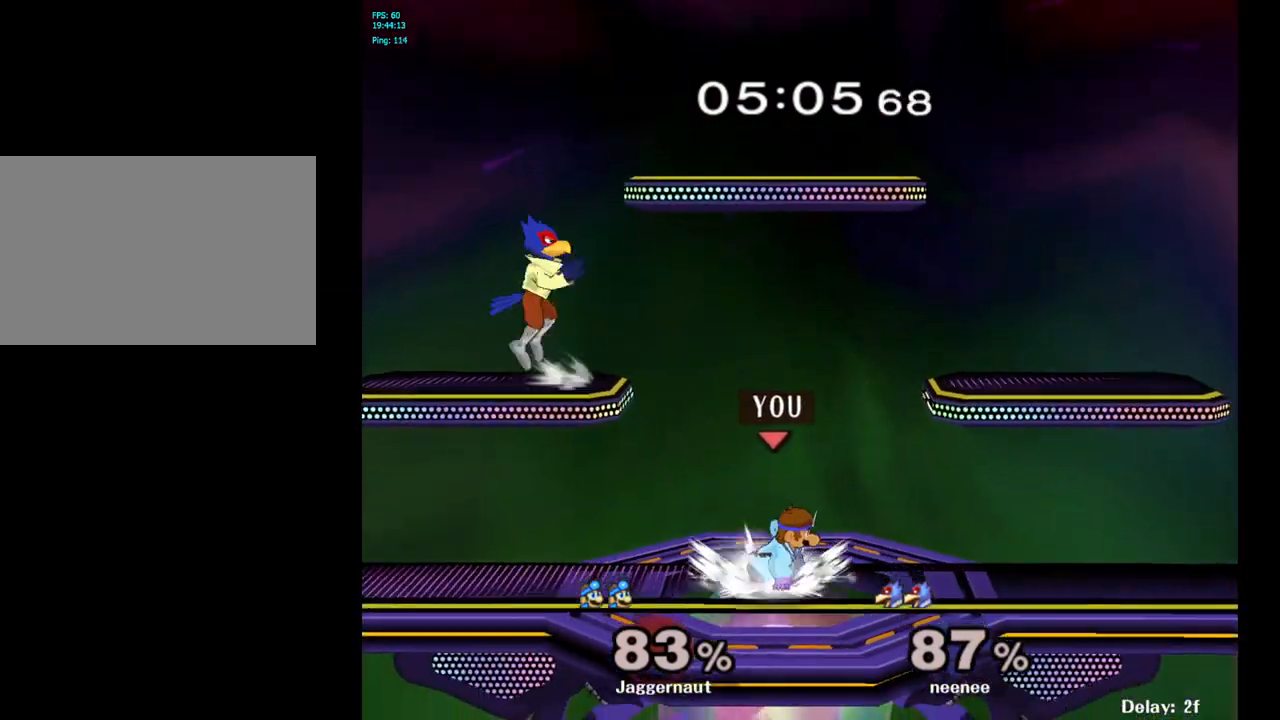
{"buttons": ["A", "Y"], "left_stick": "left", "right_stick": "center", "events": [[167, "Y", "down"], [183, "left_stick", "left"], [300, "A", "down"]]}
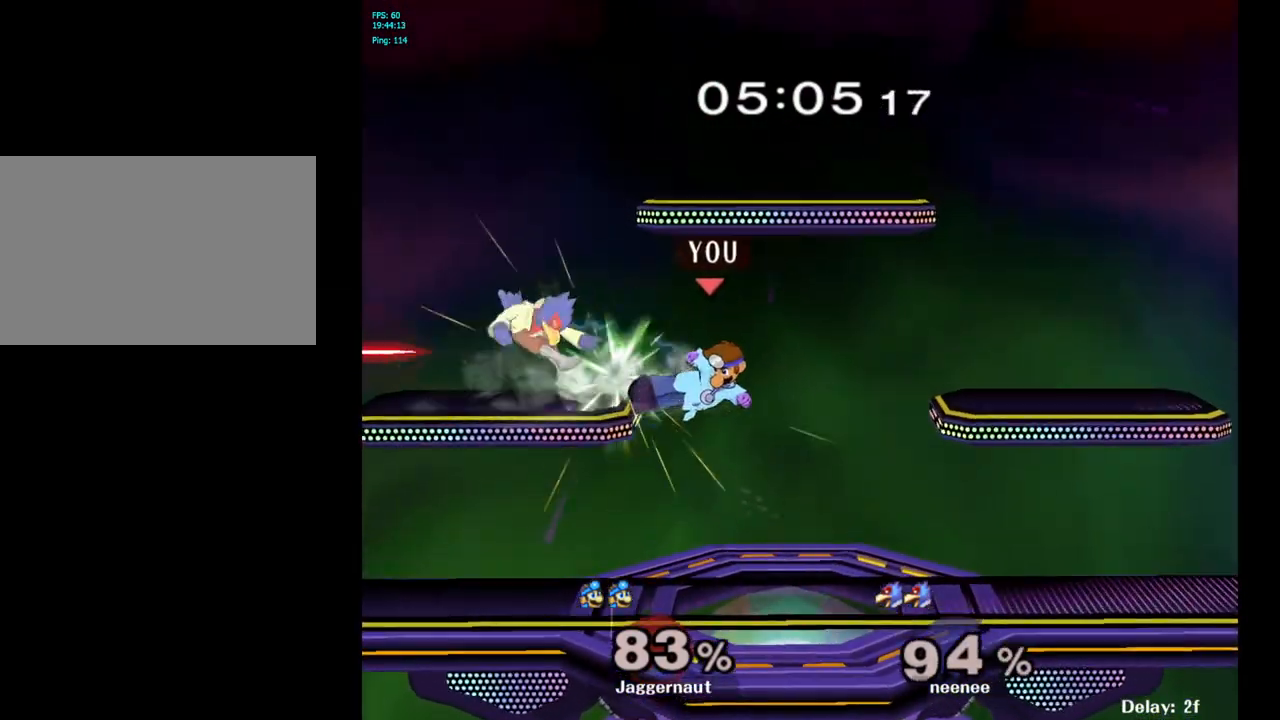
{"buttons": [], "left_stick": "center", "right_stick": "center", "events": [[17, "left_stick", "right"], [33, "A", "up"], [33, "Y", "up"], [500, "left_stick", "center"]]}
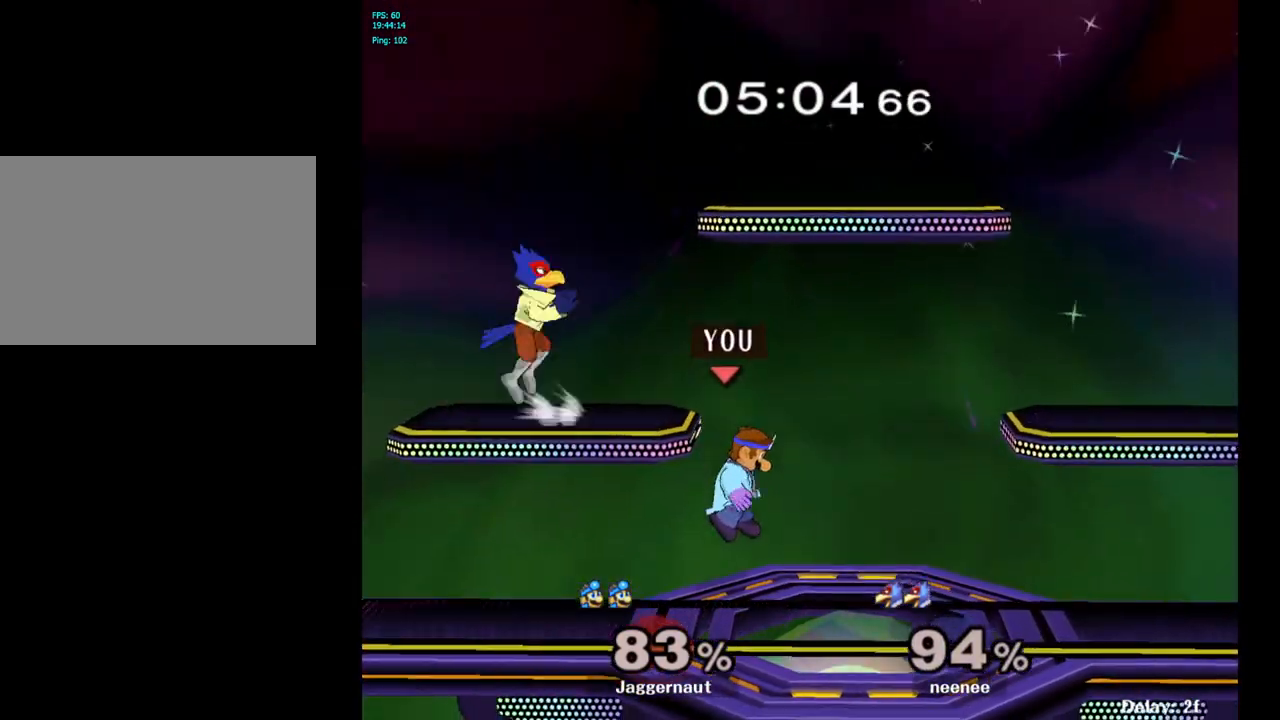
{"buttons": ["A"], "left_stick": "up-right", "right_stick": "center", "events": [[33, "left_stick", "left"], [150, "left_stick", "up-left"], [267, "left_stick", "up"], [383, "A", "down"], [483, "left_stick", "up-right"]]}
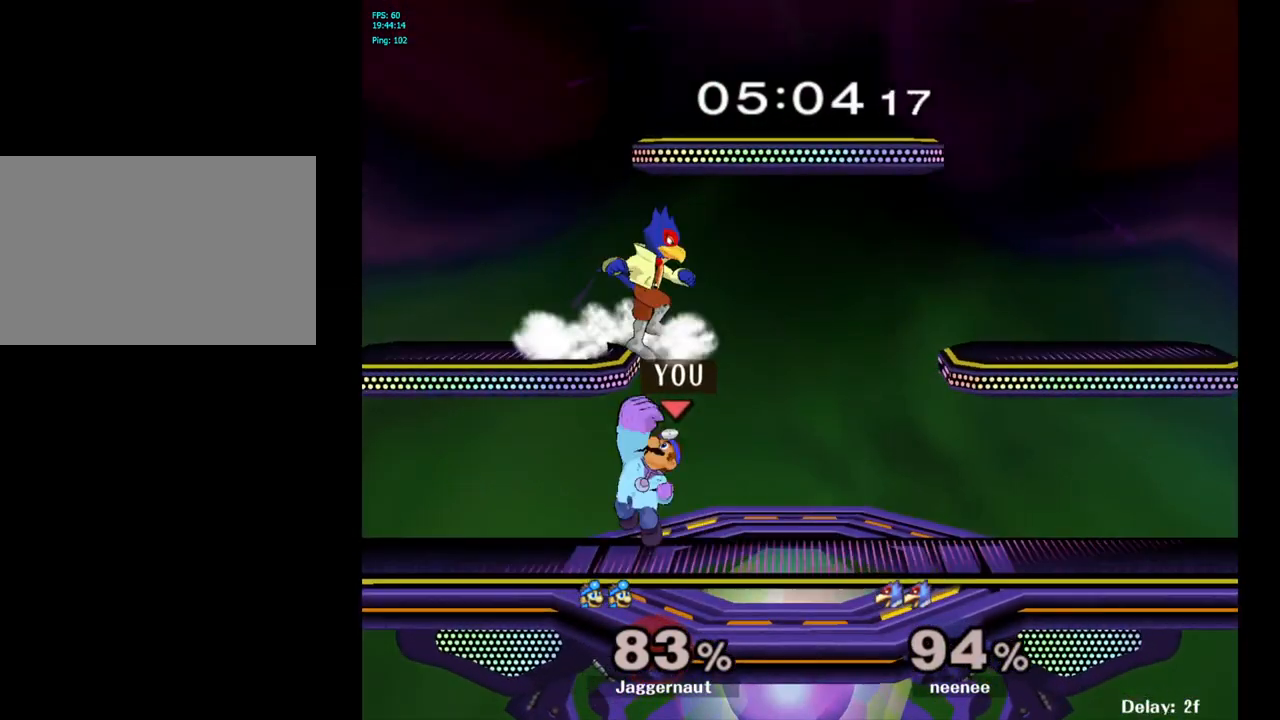
{"buttons": [], "left_stick": "up-right", "right_stick": "center", "events": [[17, "A", "up"]]}
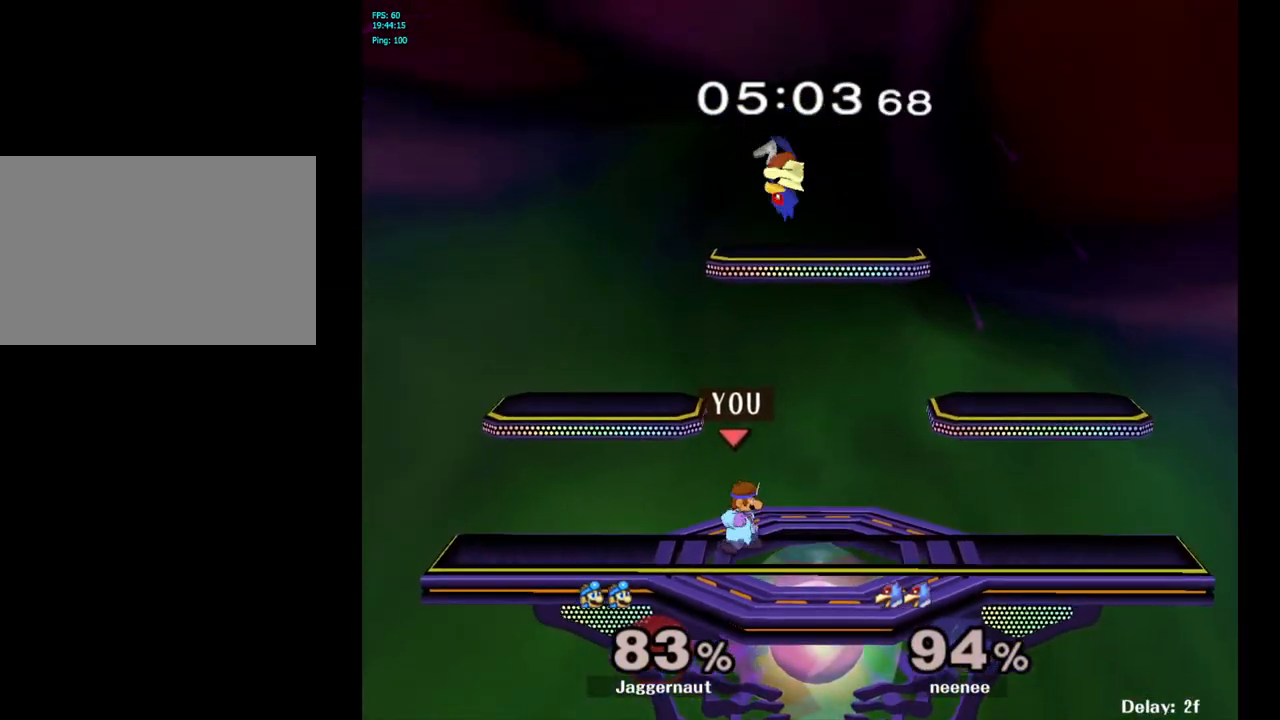
{"buttons": [], "left_stick": "up-right", "right_stick": "center", "events": [[67, "Y", "down"], [83, "Y", "up"], [100, "Y", "down"], [117, "left_stick", "up"], [183, "A", "down"], [250, "Y", "up"], [350, "A", "up"], [433, "left_stick", "up-right"]]}
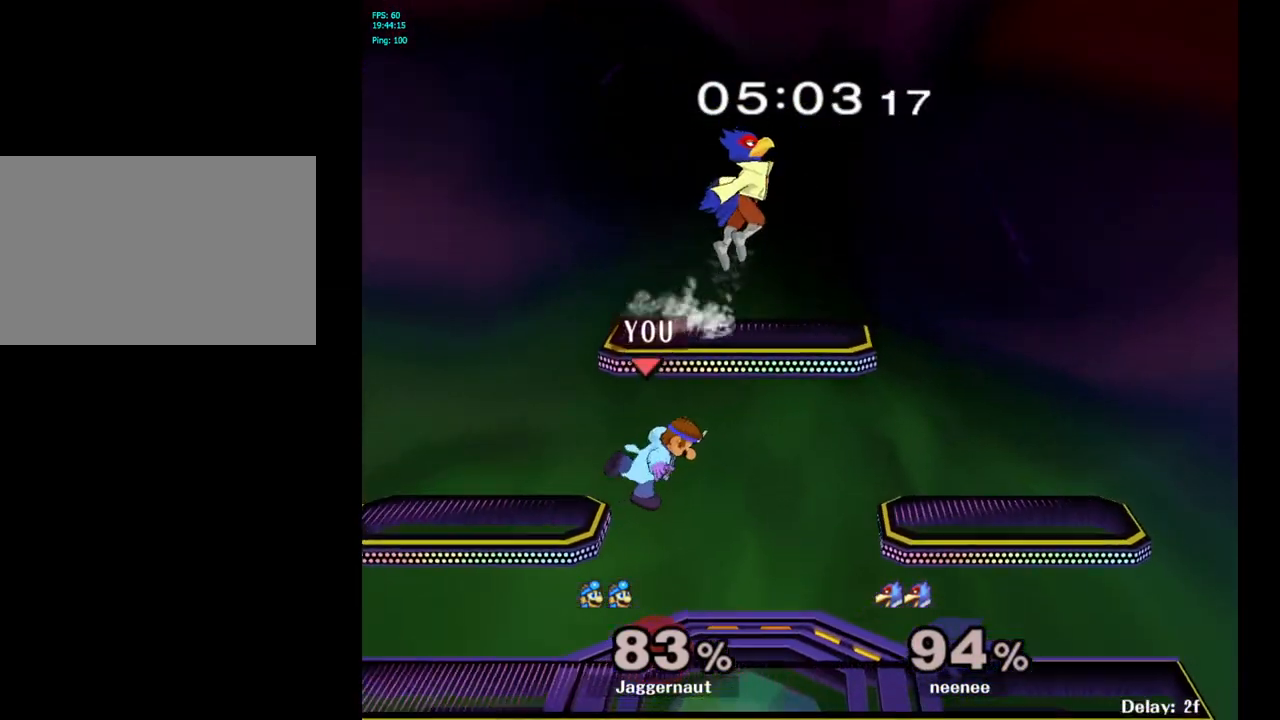
{"buttons": ["Y"], "left_stick": "up", "right_stick": "center", "events": [[400, "Y", "down"], [450, "left_stick", "up"]]}
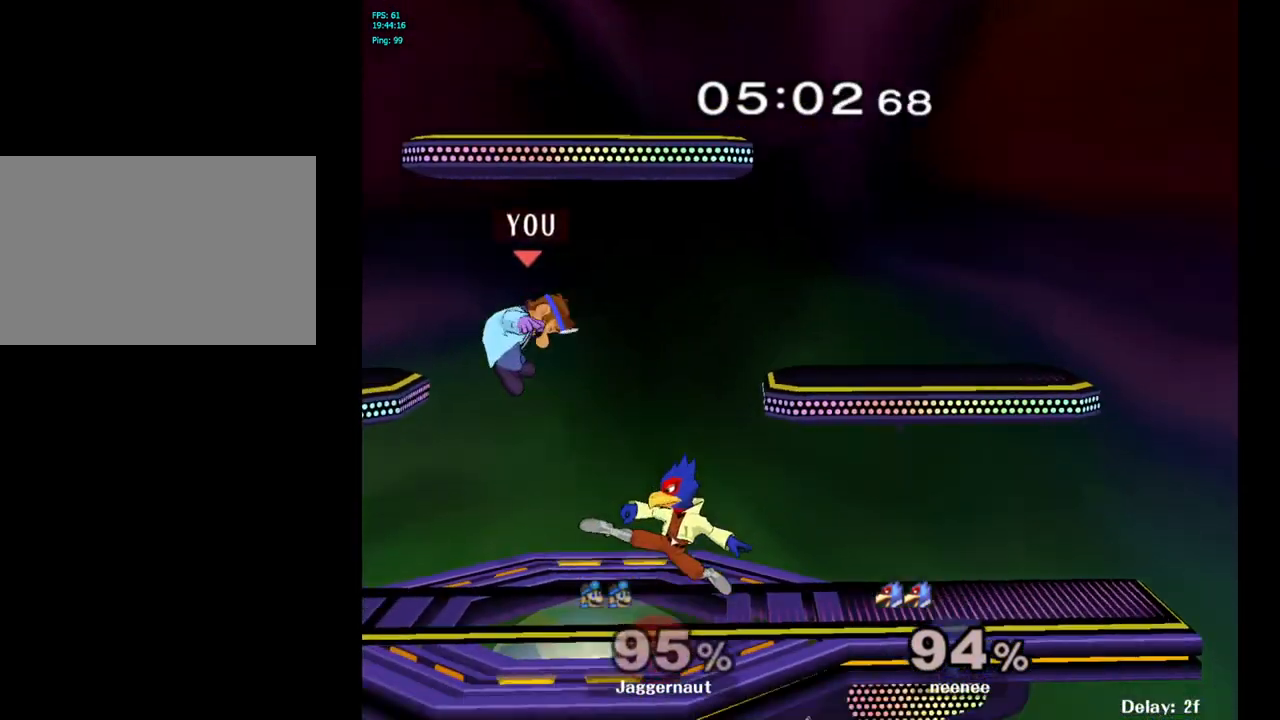
{"buttons": [], "left_stick": "center", "right_stick": "center", "events": [[67, "Y", "up"], [167, "left_stick", "center"]]}
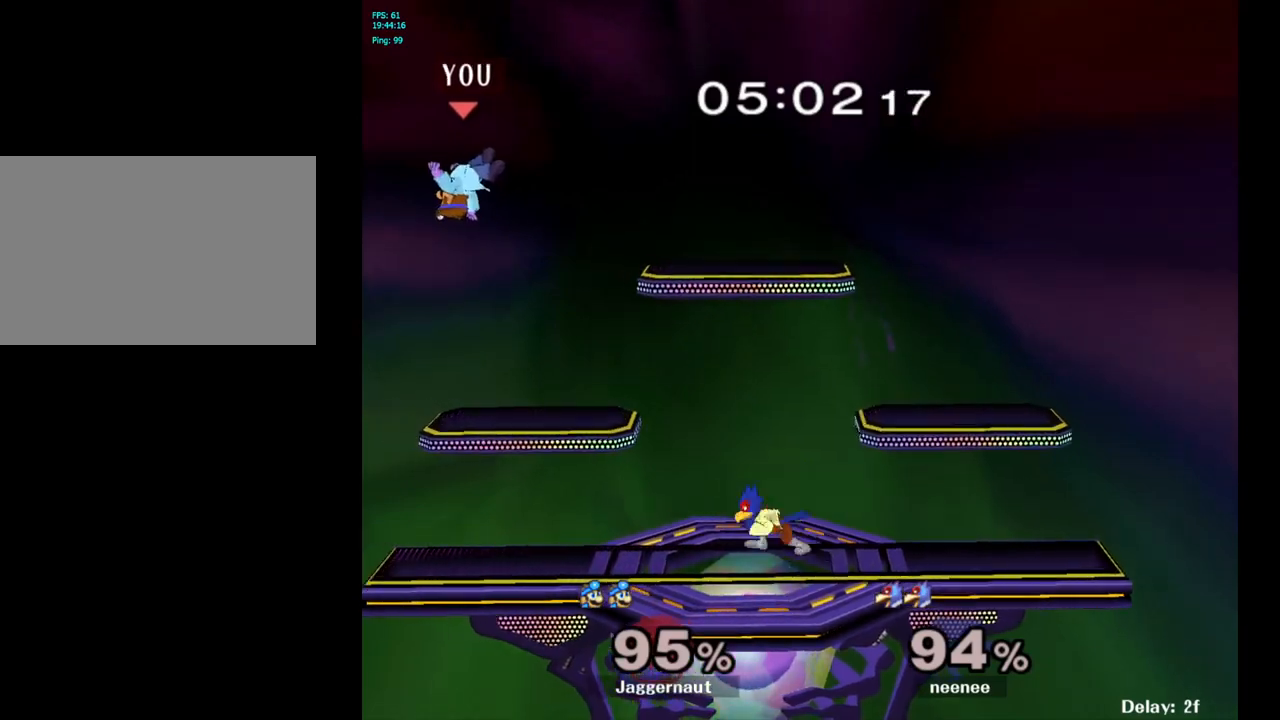
{"buttons": [], "left_stick": "left", "right_stick": "center", "events": [[200, "B", "down"], [267, "B", "up"], [283, "B", "down"], [300, "B", "up"], [350, "B", "down"], [400, "B", "up"], [400, "left_stick", "left"]]}
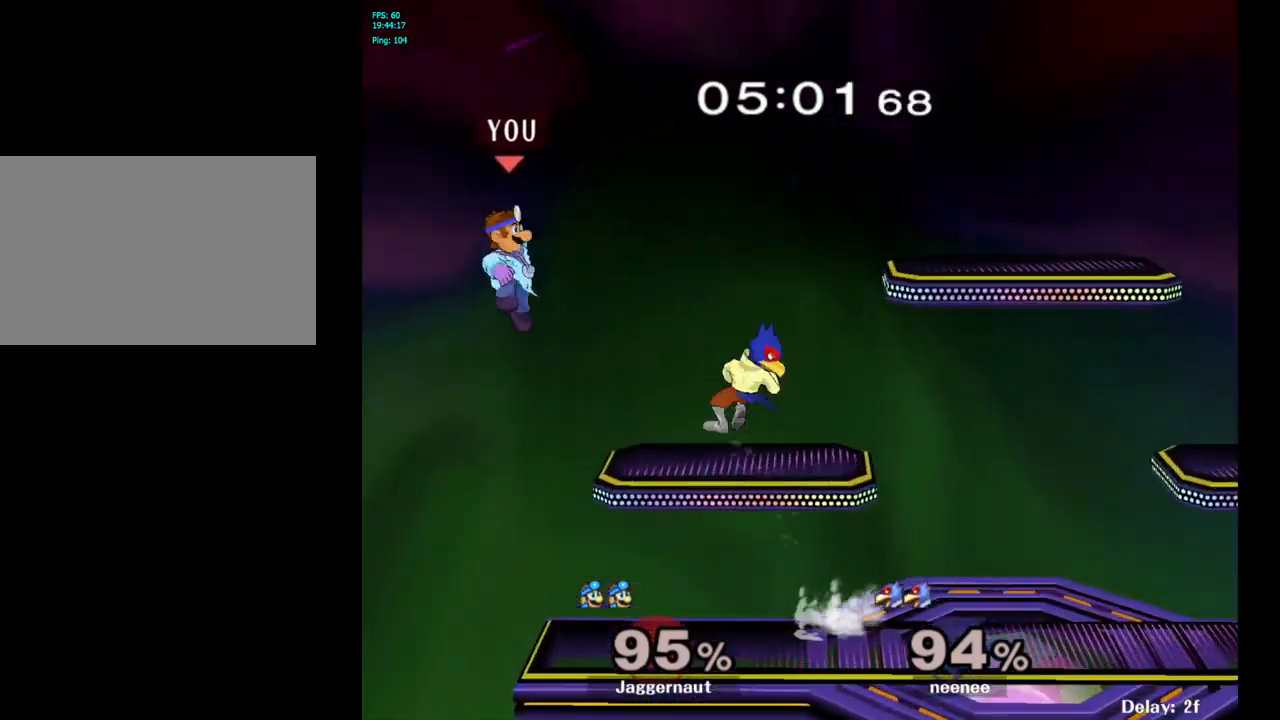
{"buttons": [], "left_stick": "right", "right_stick": "center", "events": [[17, "B", "down"], [83, "B", "up"], [83, "left_stick", "center"], [150, "left_stick", "right"]]}
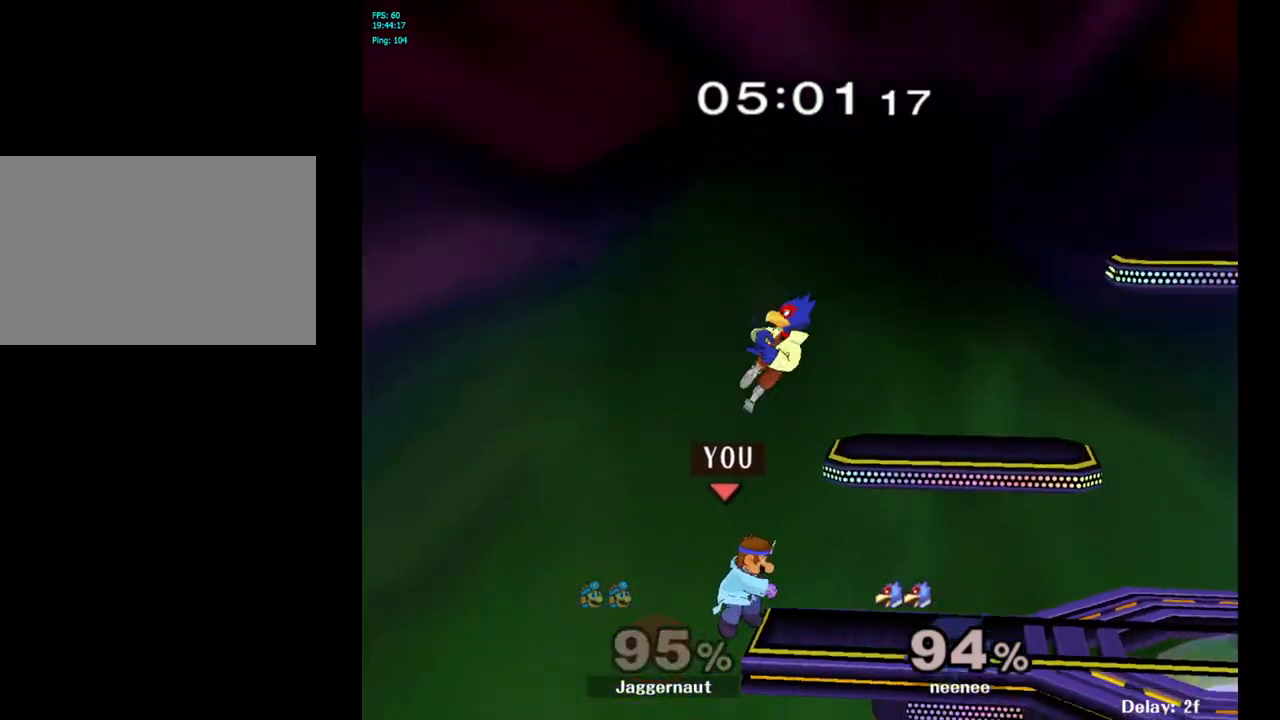
{"buttons": ["A"], "left_stick": "center", "right_stick": "center", "events": [[67, "left_stick", "center"], [233, "left_stick", "left"], [283, "left_stick", "center"], [317, "Y", "down"], [433, "A", "down"], [483, "Y", "up"]]}
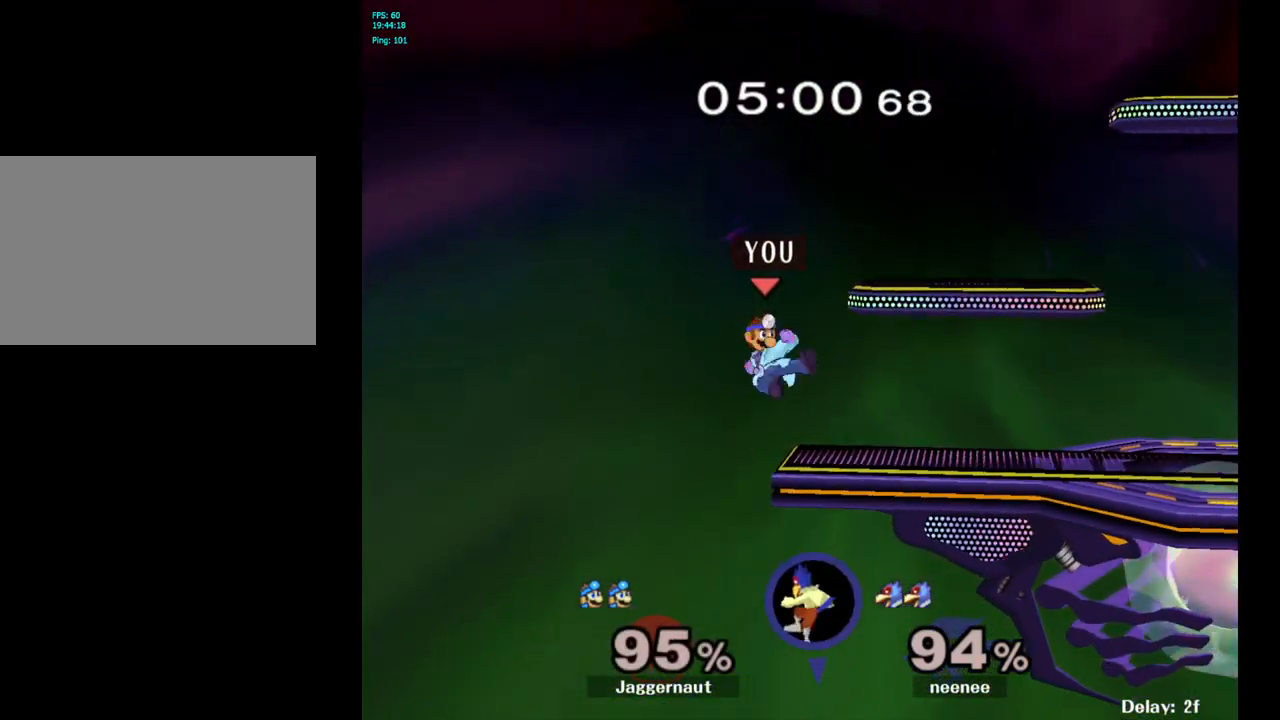
{"buttons": ["R1"], "left_stick": "center", "right_stick": "center", "events": [[17, "left_stick", "right"], [67, "A", "up"], [350, "R1", "down"], [350, "left_stick", "down"], [500, "left_stick", "center"]]}
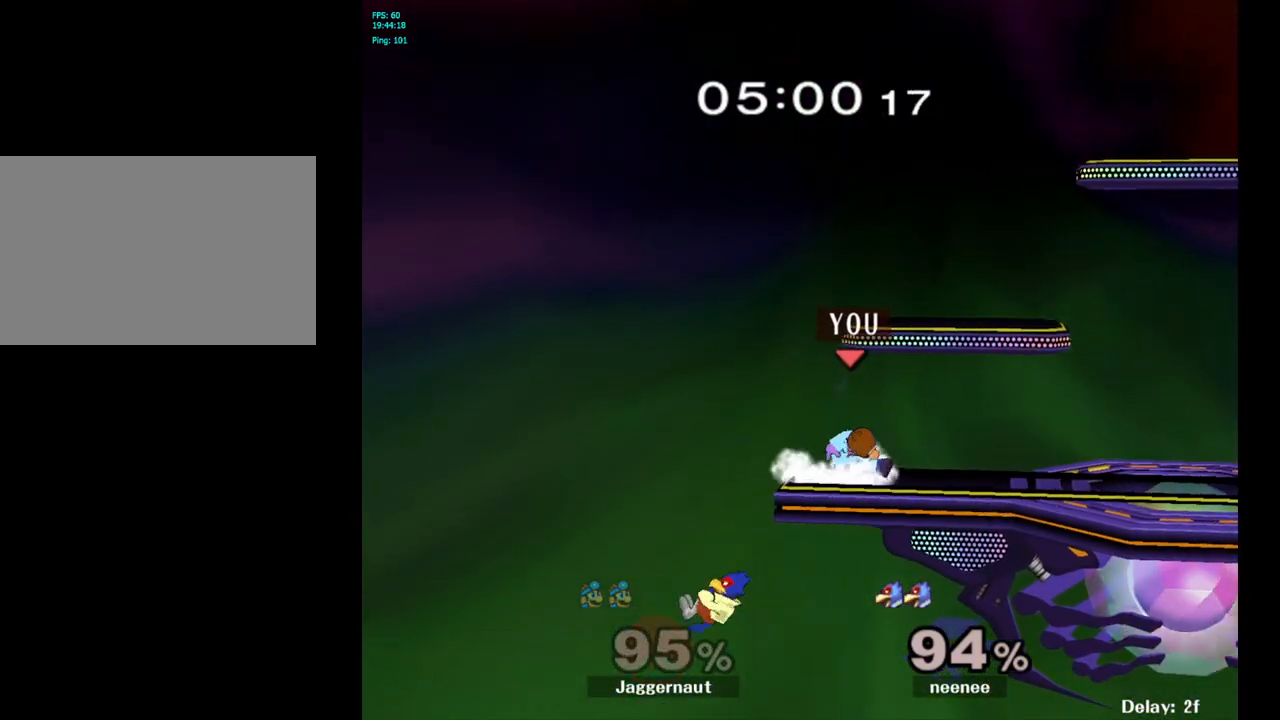
{"buttons": [], "left_stick": "center", "right_stick": "center", "events": [[17, "R1", "up"], [217, "left_stick", "left"], [433, "left_stick", "center"]]}
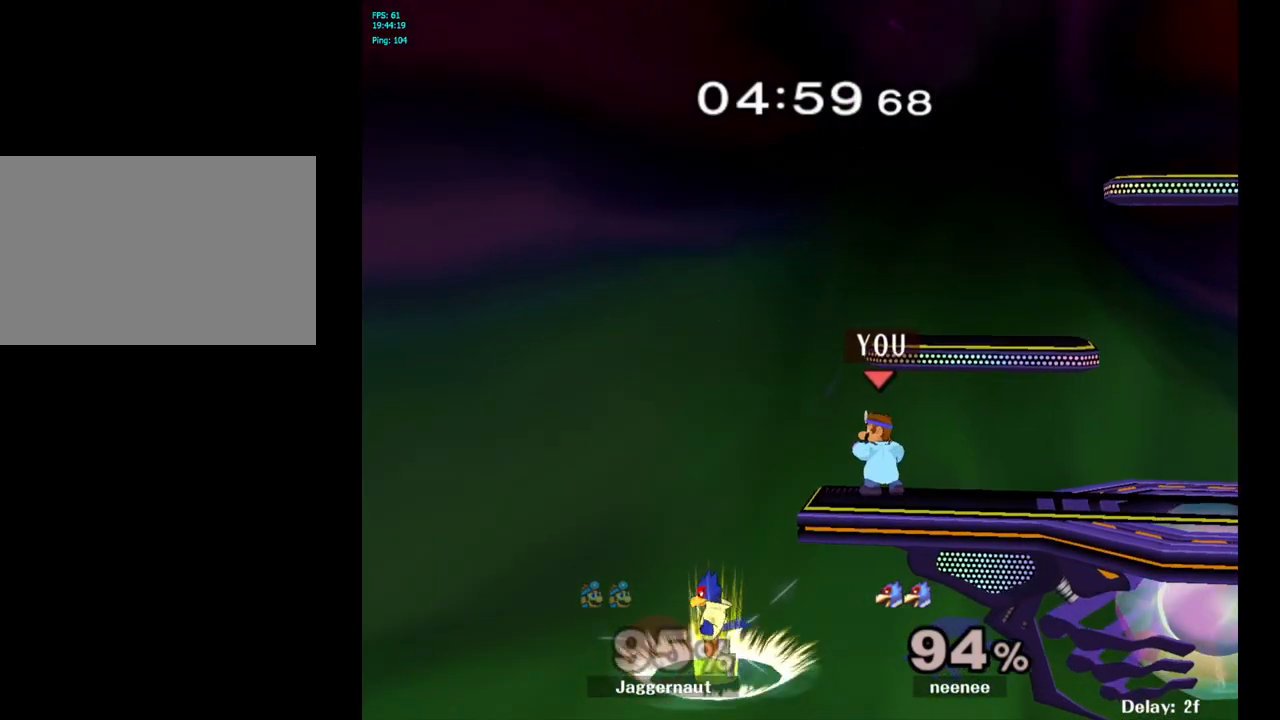
{"buttons": [], "left_stick": "left", "right_stick": "center", "events": [[183, "left_stick", "left"], [317, "A", "down"], [417, "A", "up"]]}
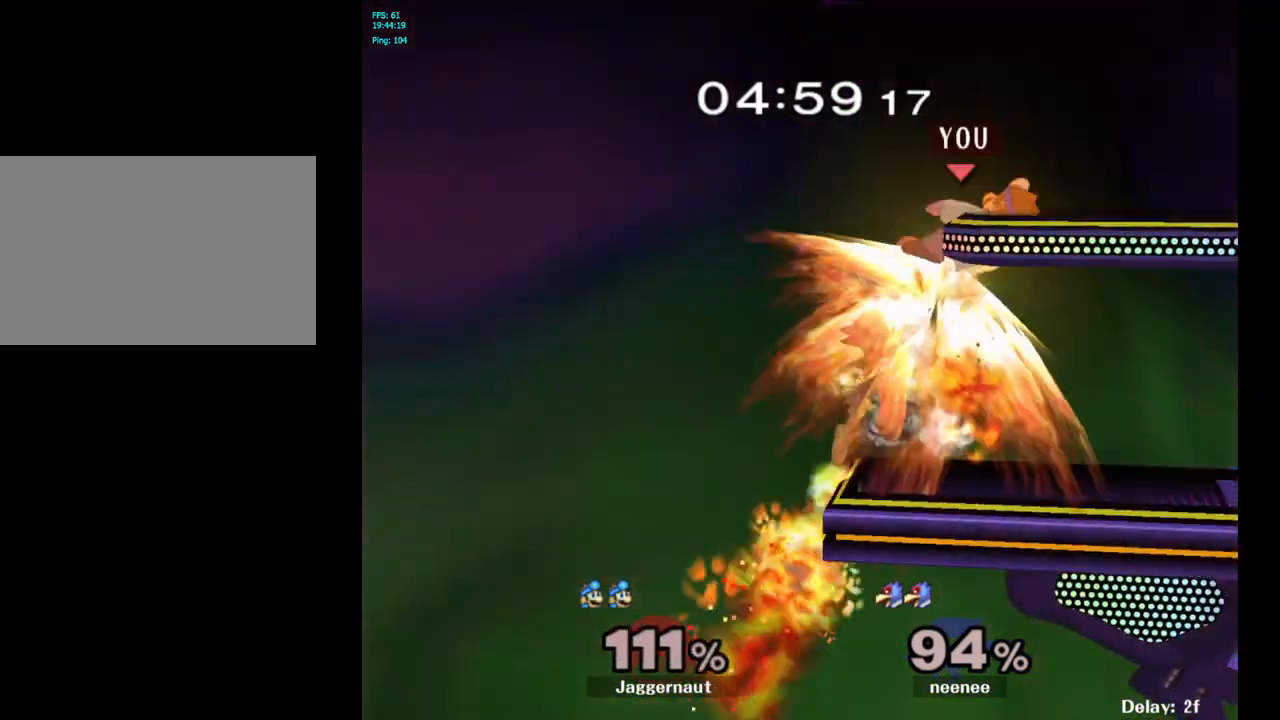
{"buttons": [], "left_stick": "right", "right_stick": "center", "events": [[67, "left_stick", "center"], [383, "left_stick", "right"]]}
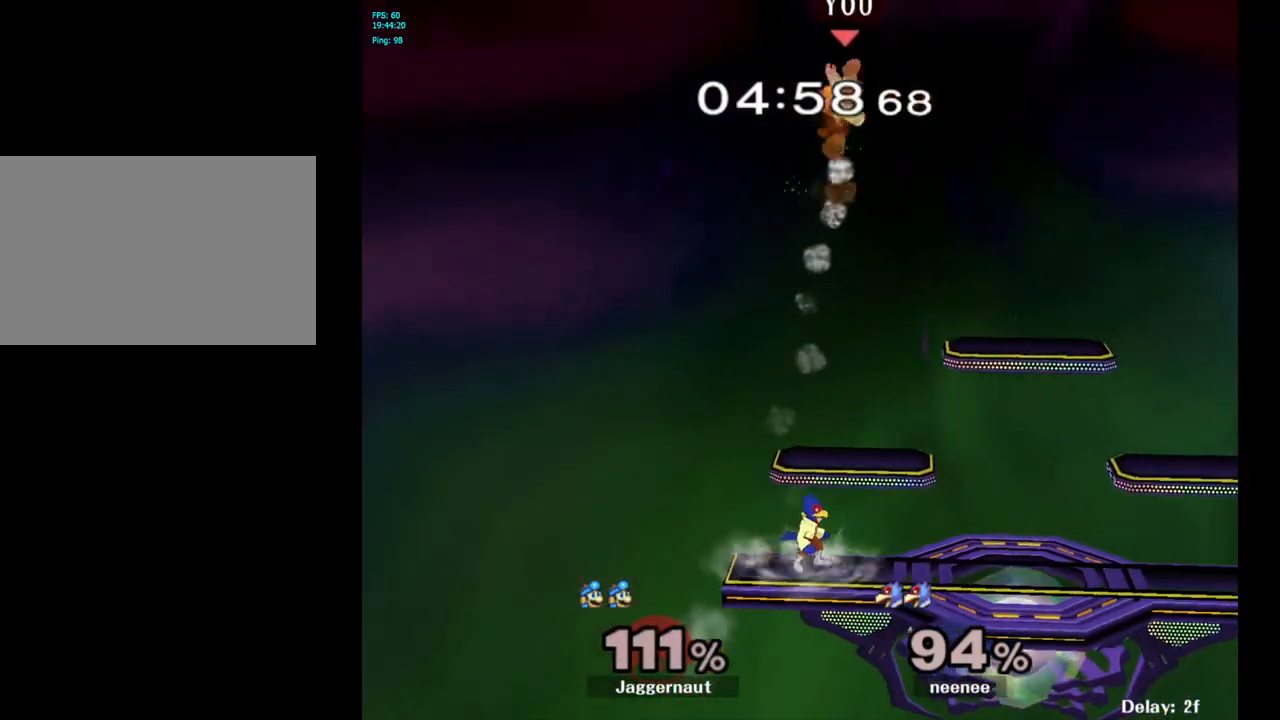
{"buttons": [], "left_stick": "right", "right_stick": "center", "events": []}
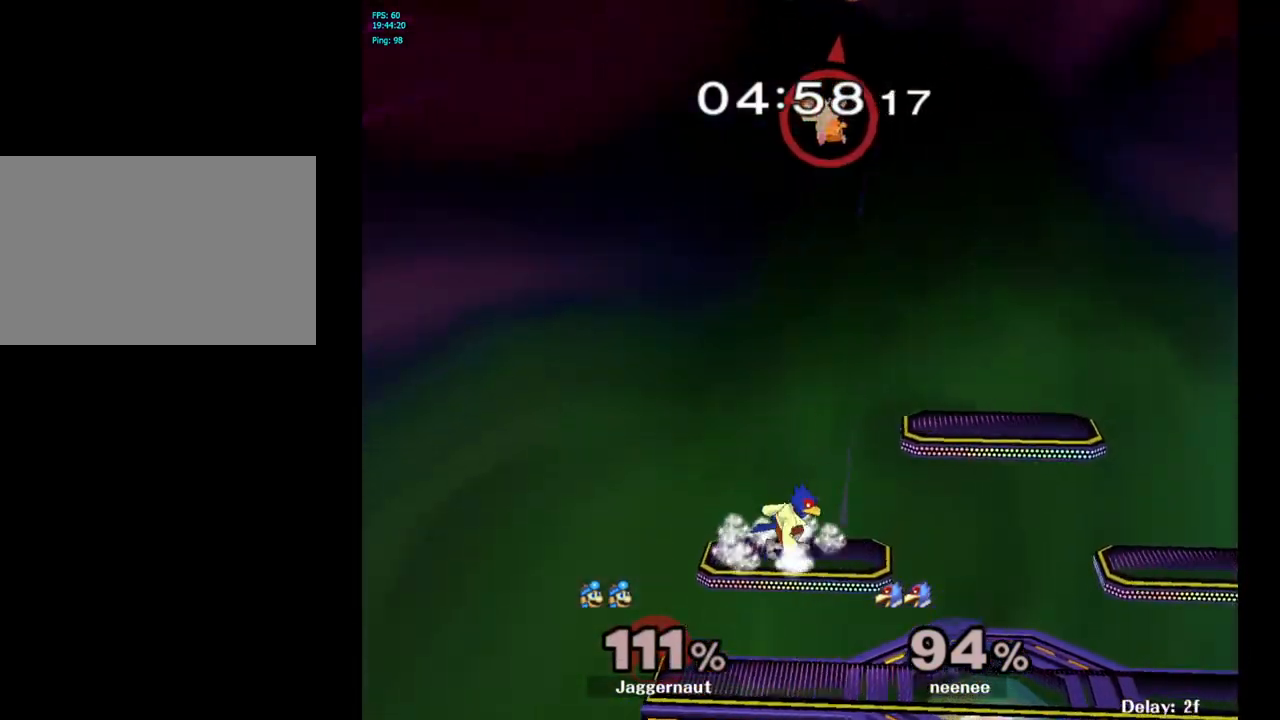
{"buttons": [], "left_stick": "right", "right_stick": "down", "events": [[467, "right_stick", "down"]]}
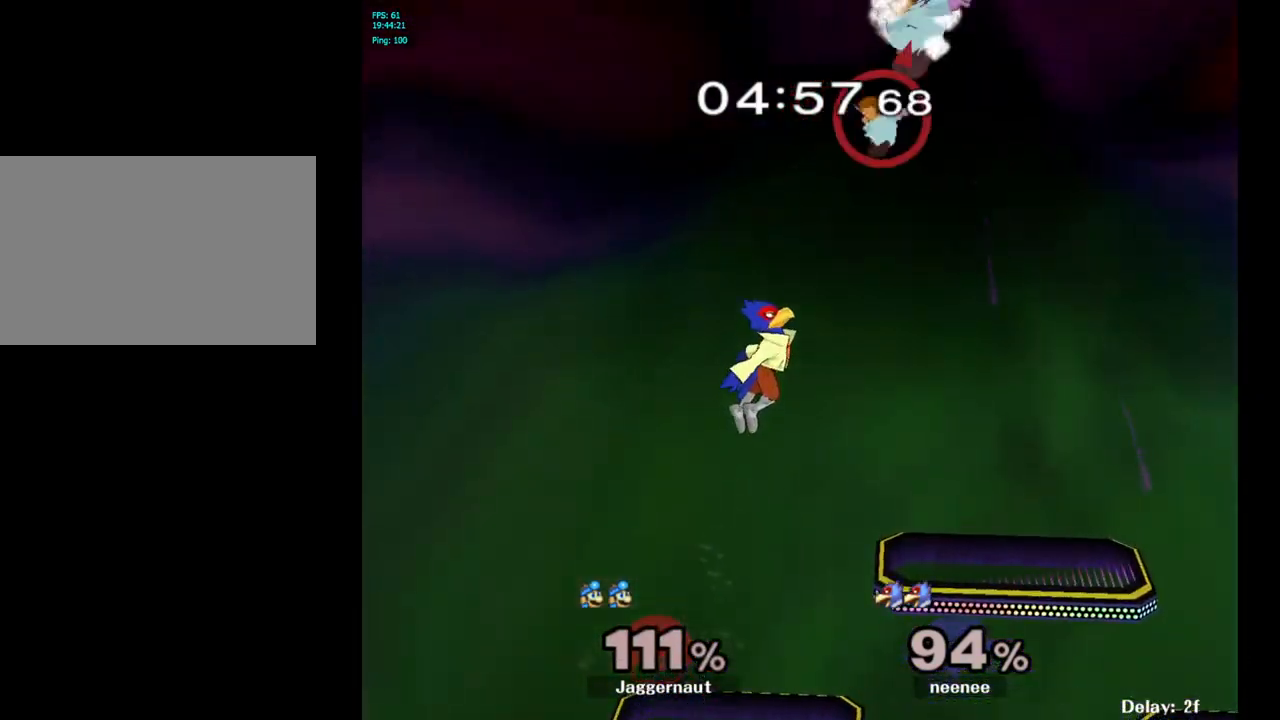
{"buttons": [], "left_stick": "right", "right_stick": "center", "events": [[67, "right_stick", "center"]]}
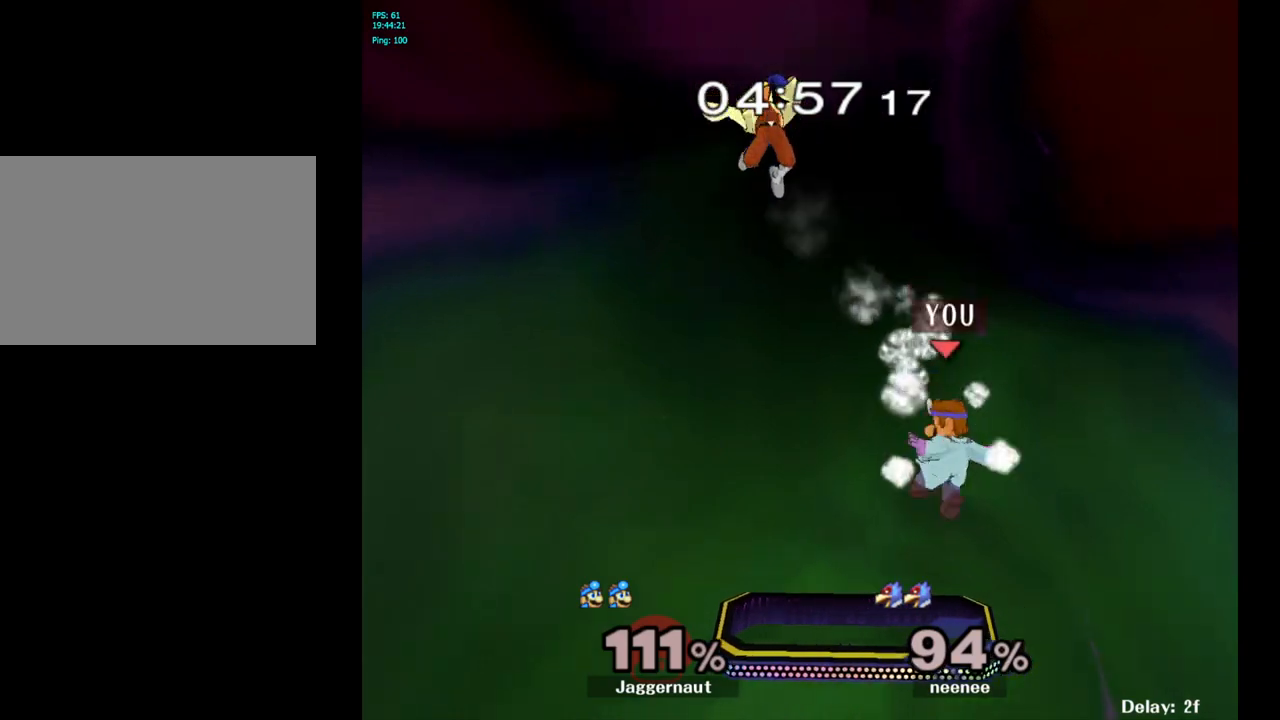
{"buttons": [], "left_stick": "down-left", "right_stick": "center", "events": [[200, "left_stick", "left"], [367, "left_stick", "down-left"]]}
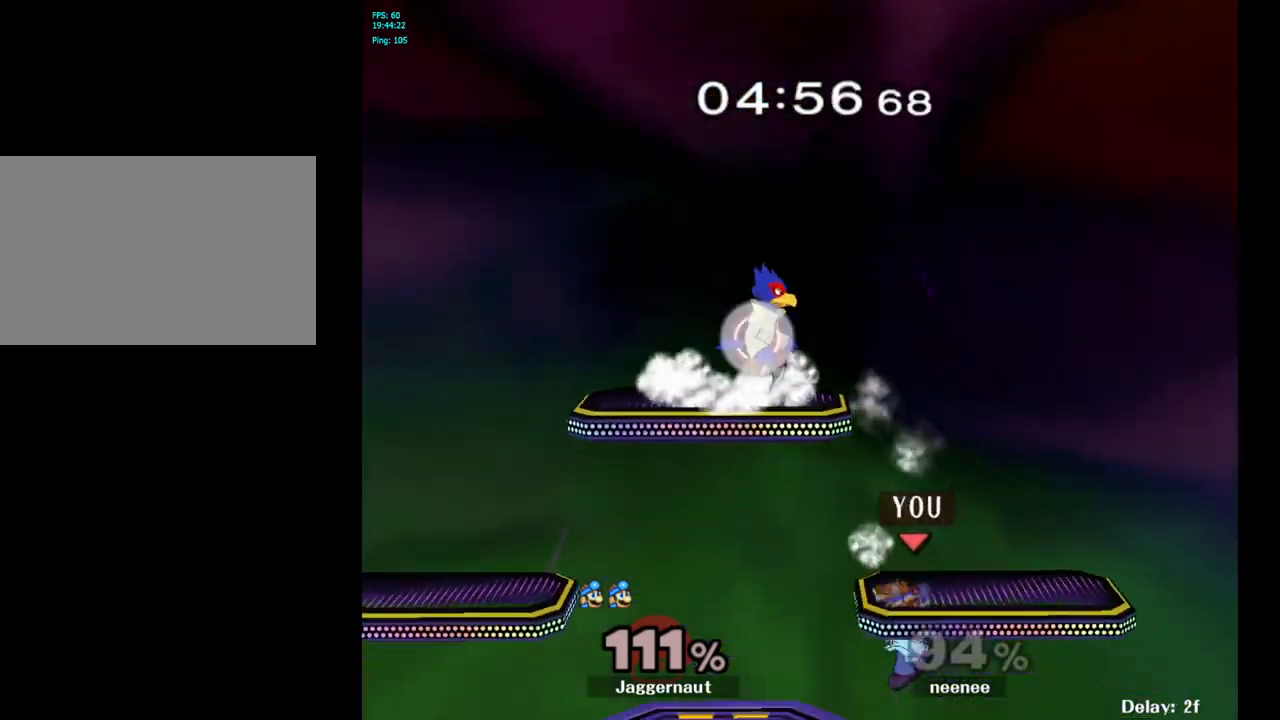
{"buttons": [], "left_stick": "up", "right_stick": "center", "events": [[317, "left_stick", "up"], [400, "A", "down"], [500, "A", "up"]]}
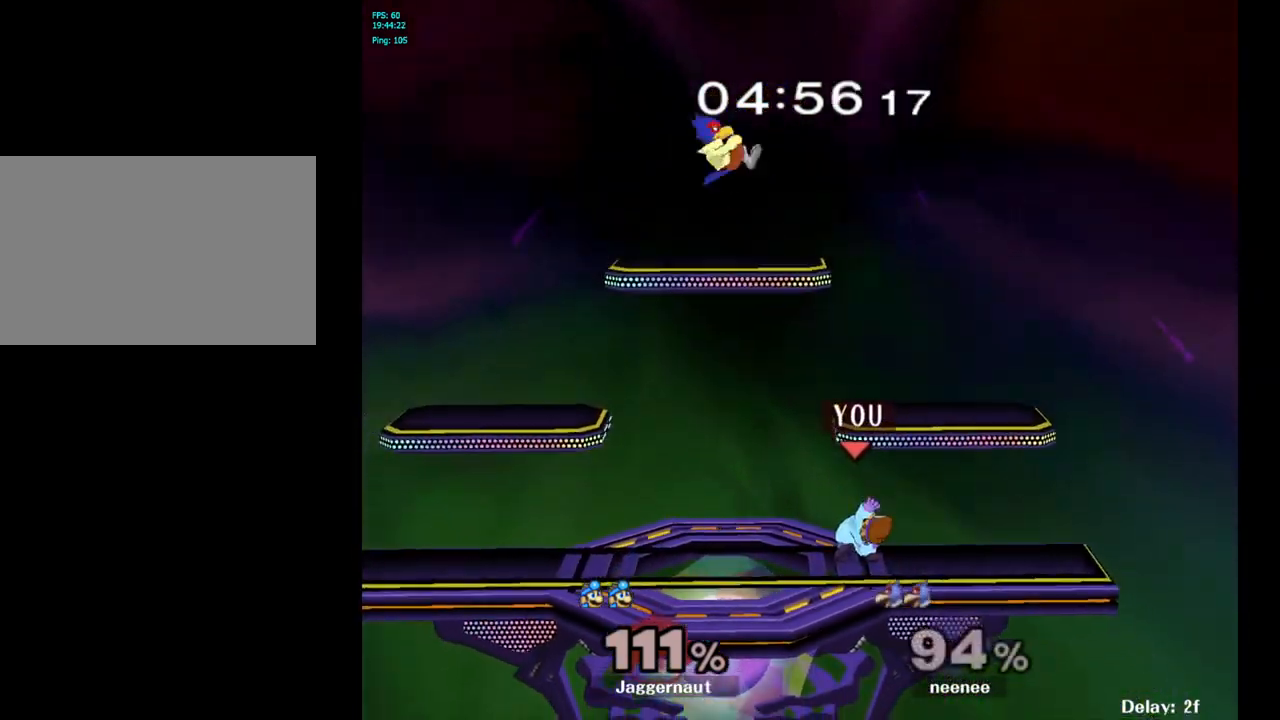
{"buttons": [], "left_stick": "center", "right_stick": "center", "events": [[250, "left_stick", "center"]]}